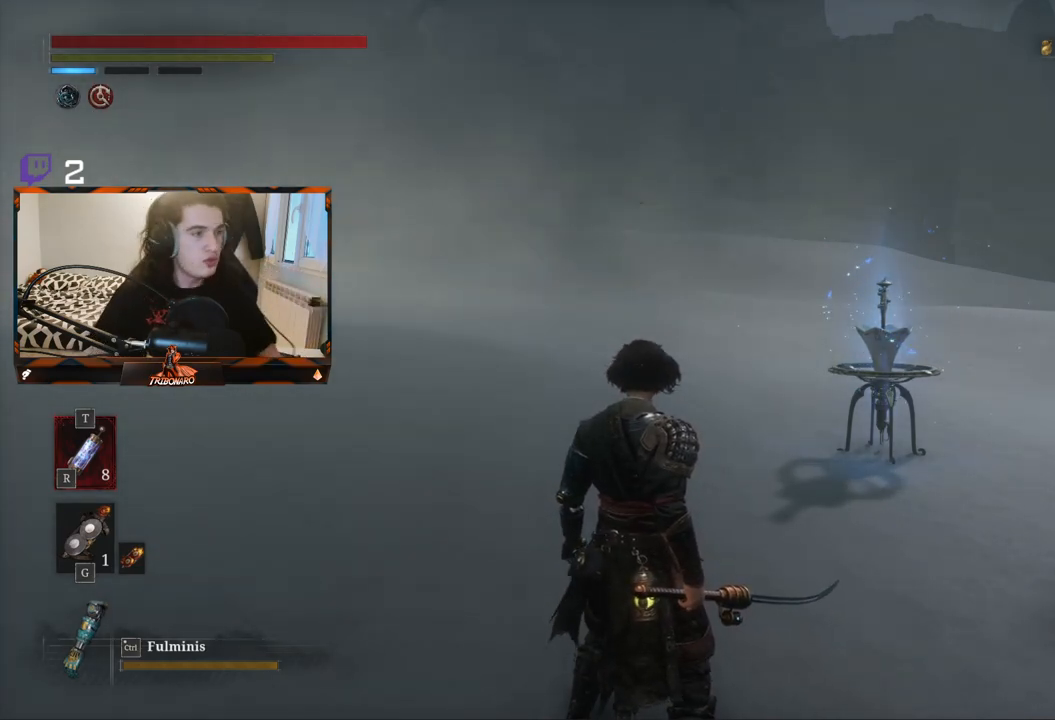
Gameplay with a controller (Xbox layout); each line is a JSON object with the inputs held at the frame after it. "events" lists button and stick changes between this image and that frame as [ms after this image, input, new state], when the widget could be followed in between.
{"buttons": [], "left_stick": "up", "right_stick": "center", "events": [[83, "left_stick", "up-right"], [250, "left_stick", "up"], [283, "right_stick", "left"], [433, "right_stick", "center"]]}
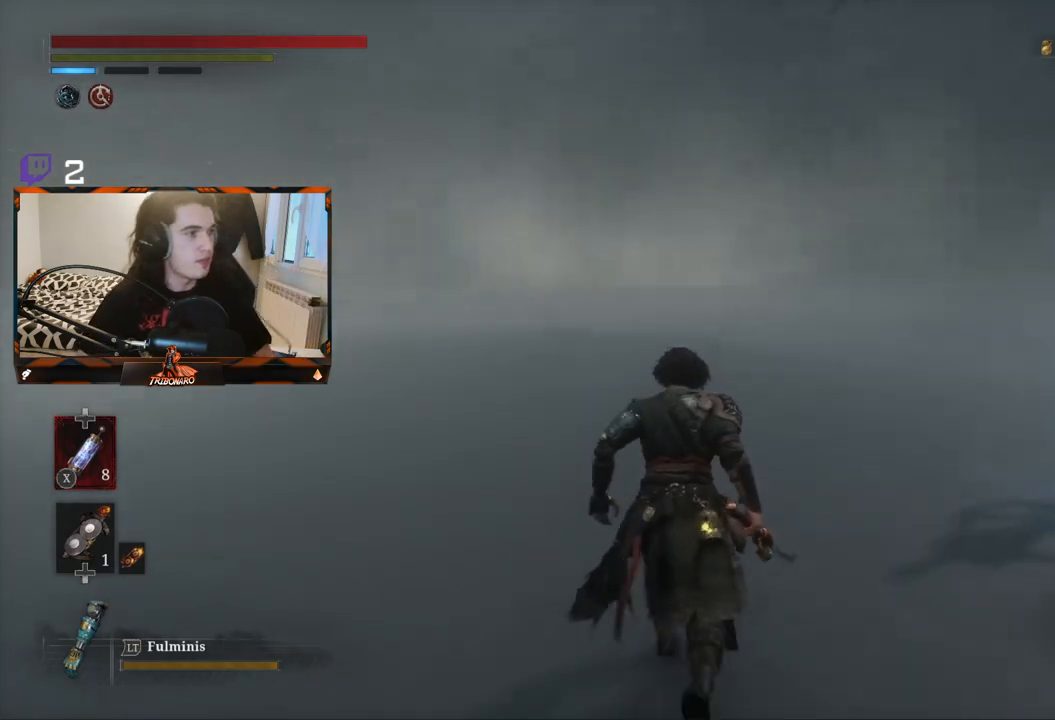
{"buttons": ["B"], "left_stick": "up", "right_stick": "center", "events": [[333, "B", "down"]]}
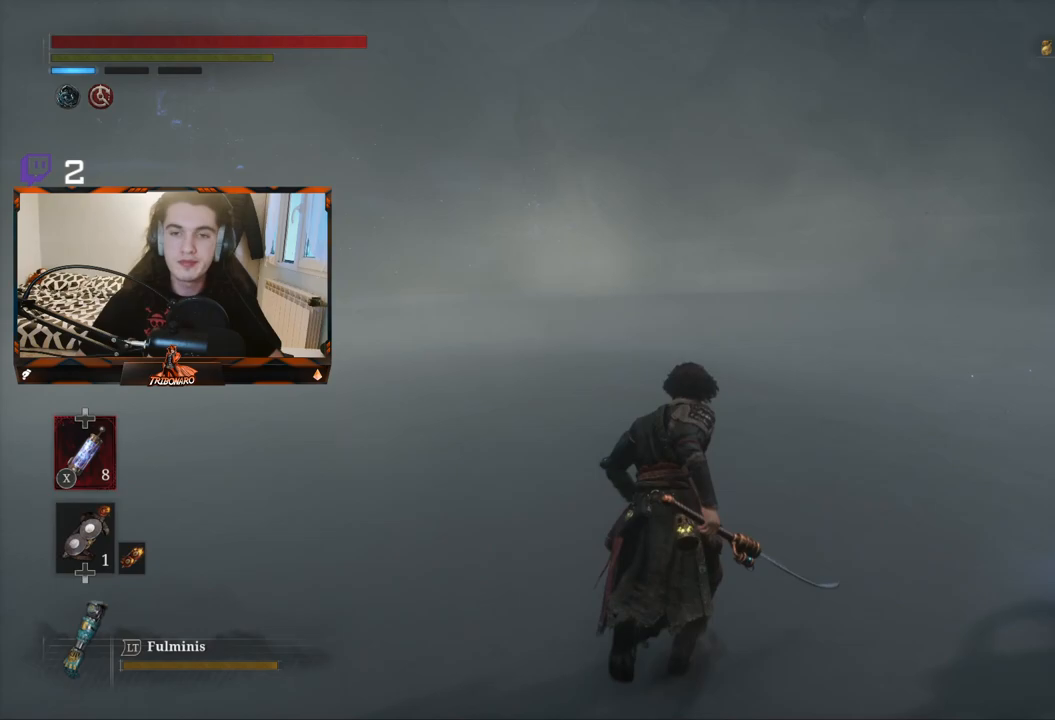
{"buttons": ["B"], "left_stick": "up-right", "right_stick": "center", "events": [[117, "left_stick", "up-right"]]}
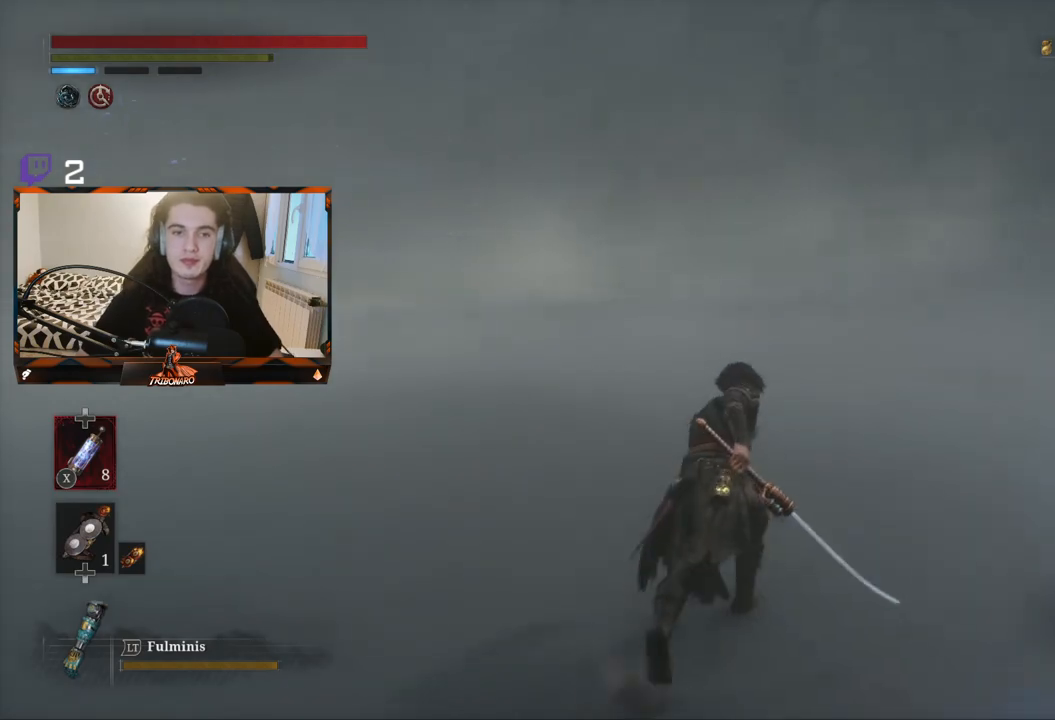
{"buttons": ["B"], "left_stick": "up-right", "right_stick": "center", "events": []}
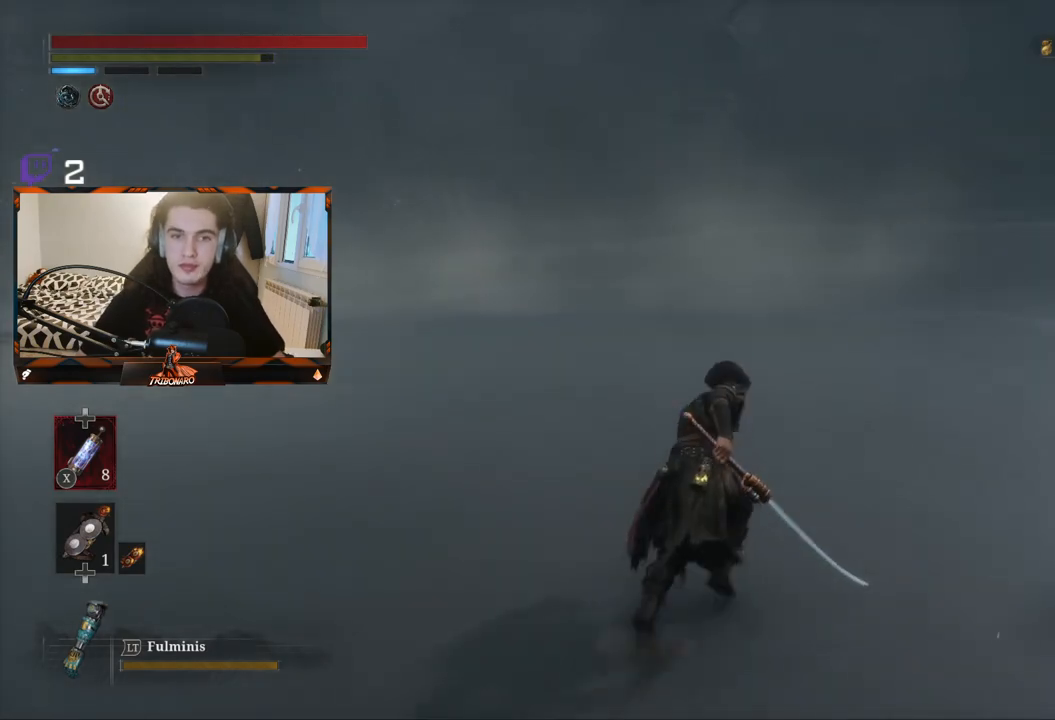
{"buttons": ["B"], "left_stick": "up-right", "right_stick": "right", "events": [[383, "right_stick", "right"]]}
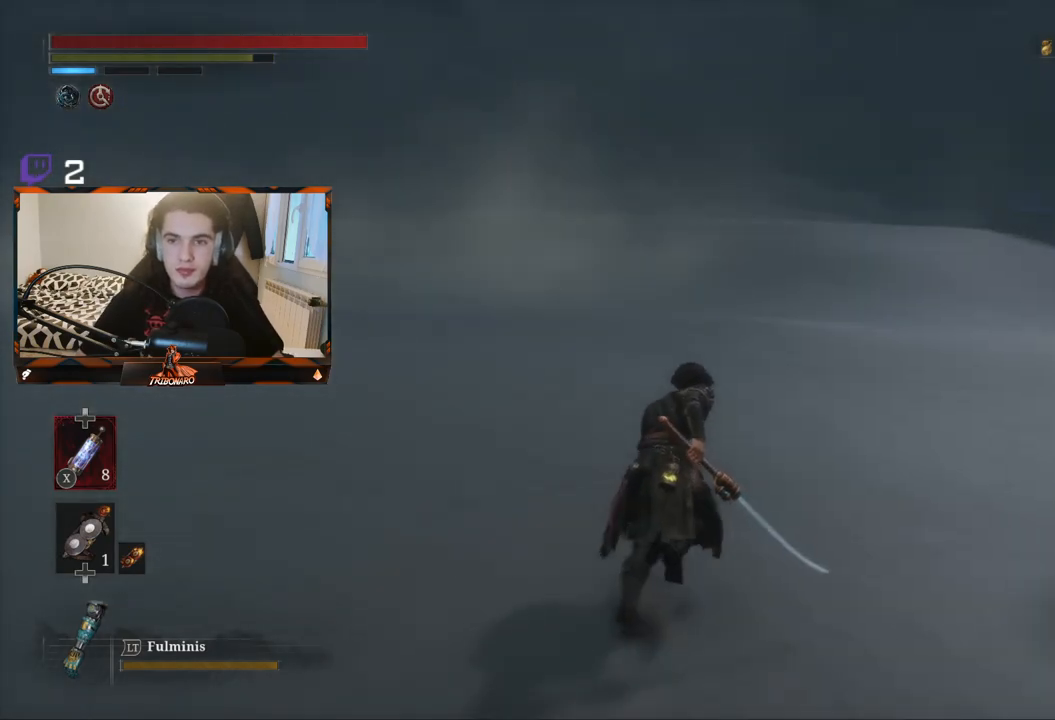
{"buttons": ["B"], "left_stick": "up-right", "right_stick": "center", "events": [[67, "right_stick", "center"]]}
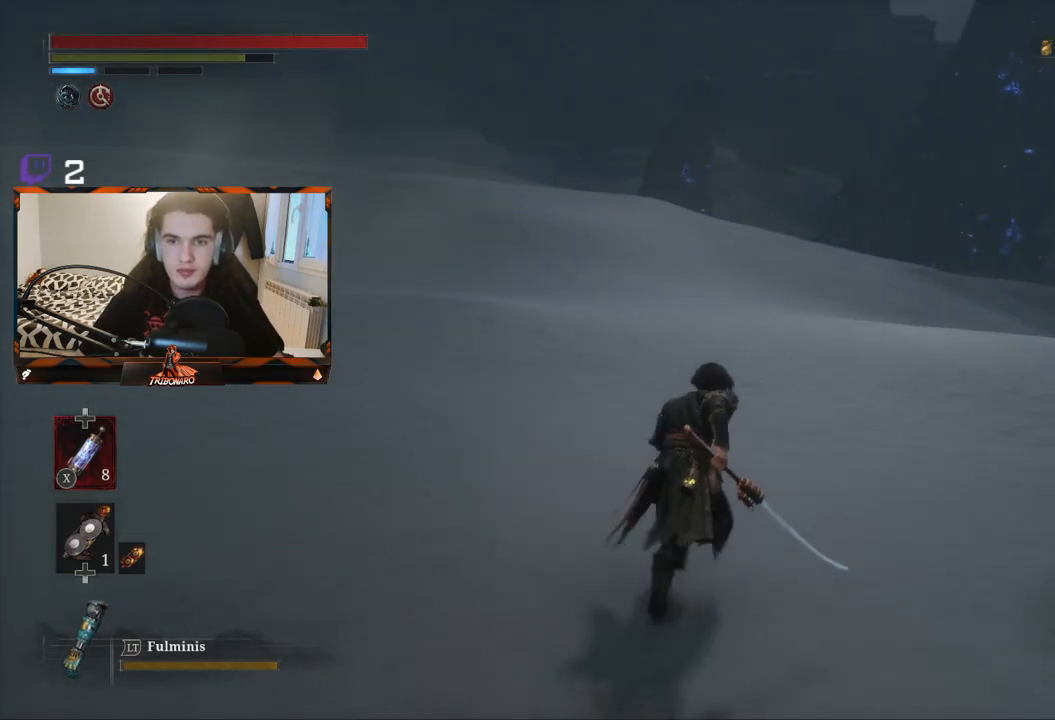
{"buttons": ["B"], "left_stick": "up", "right_stick": "center", "events": [[67, "left_stick", "up"]]}
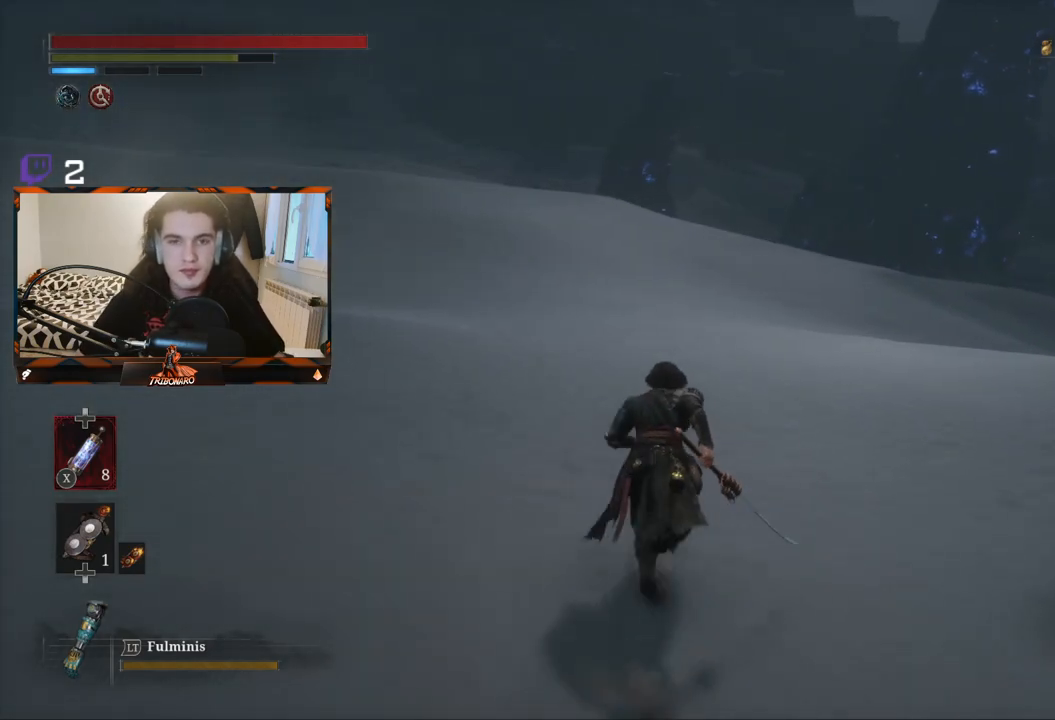
{"buttons": ["B"], "left_stick": "up", "right_stick": "center", "events": []}
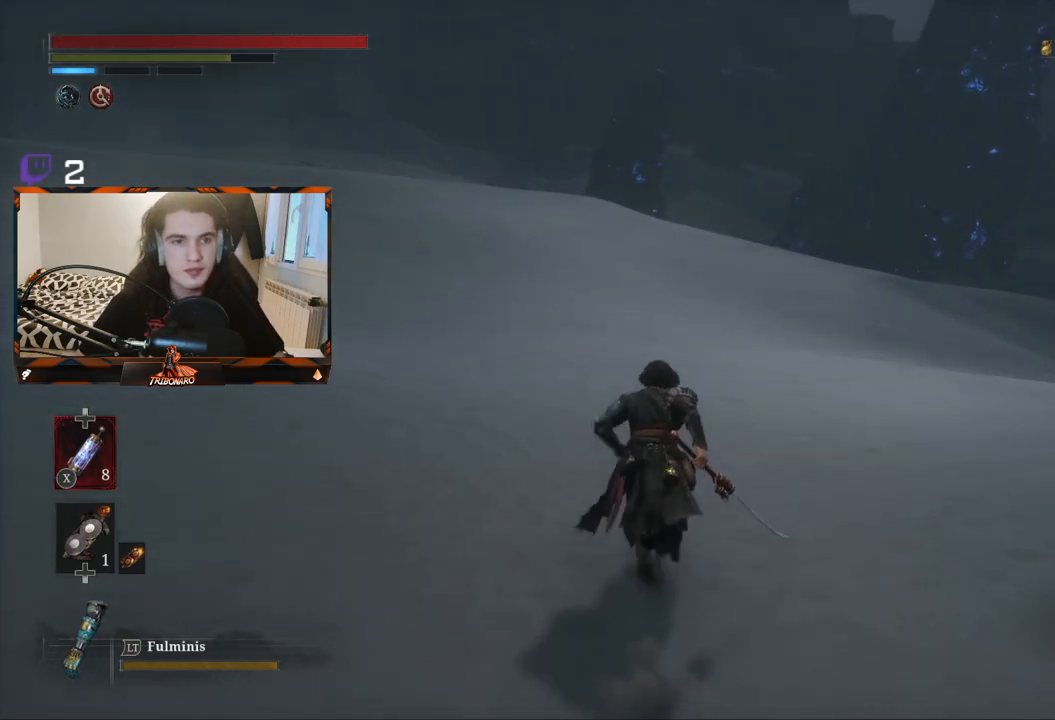
{"buttons": ["B"], "left_stick": "up", "right_stick": "center", "events": []}
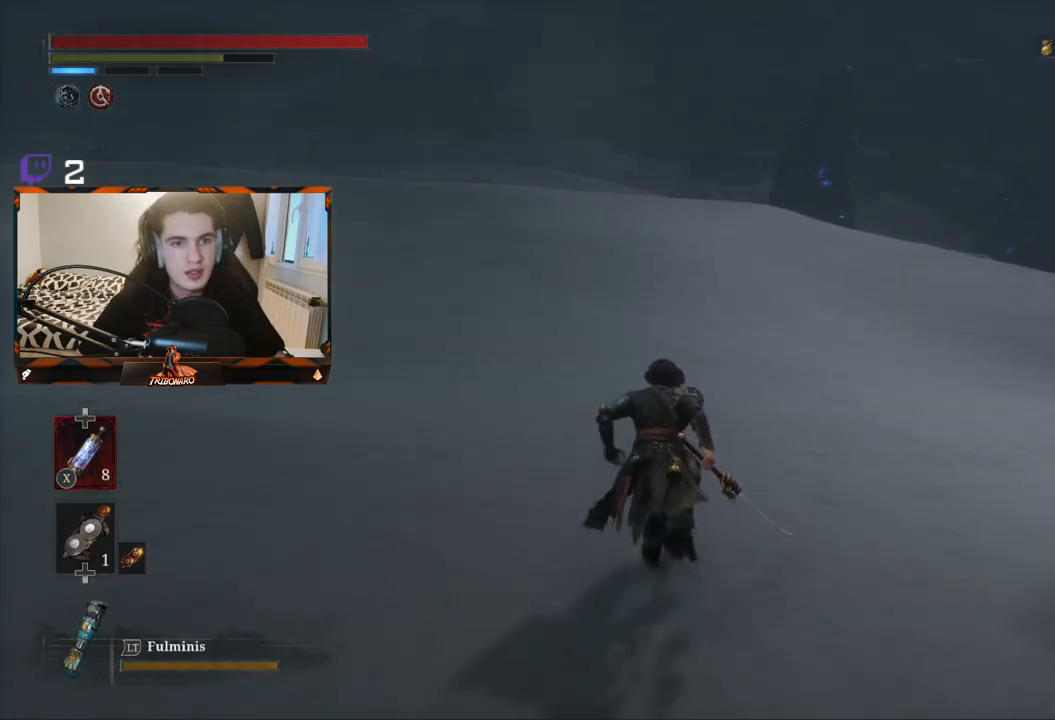
{"buttons": ["B"], "left_stick": "up", "right_stick": "center", "events": []}
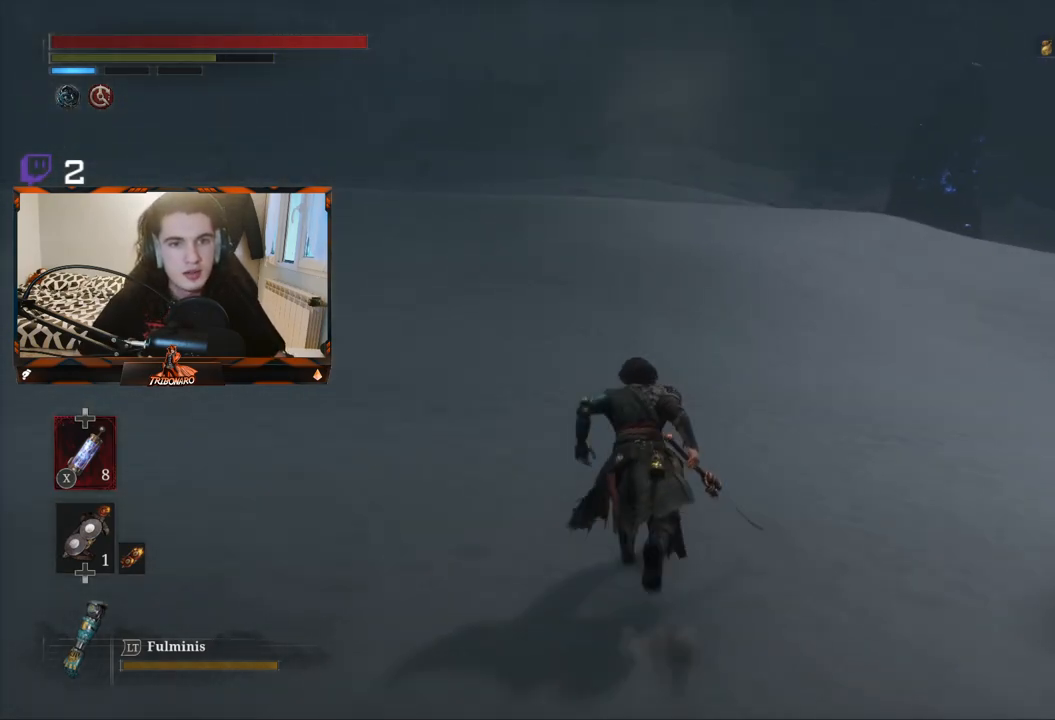
{"buttons": ["B"], "left_stick": "up", "right_stick": "center", "events": []}
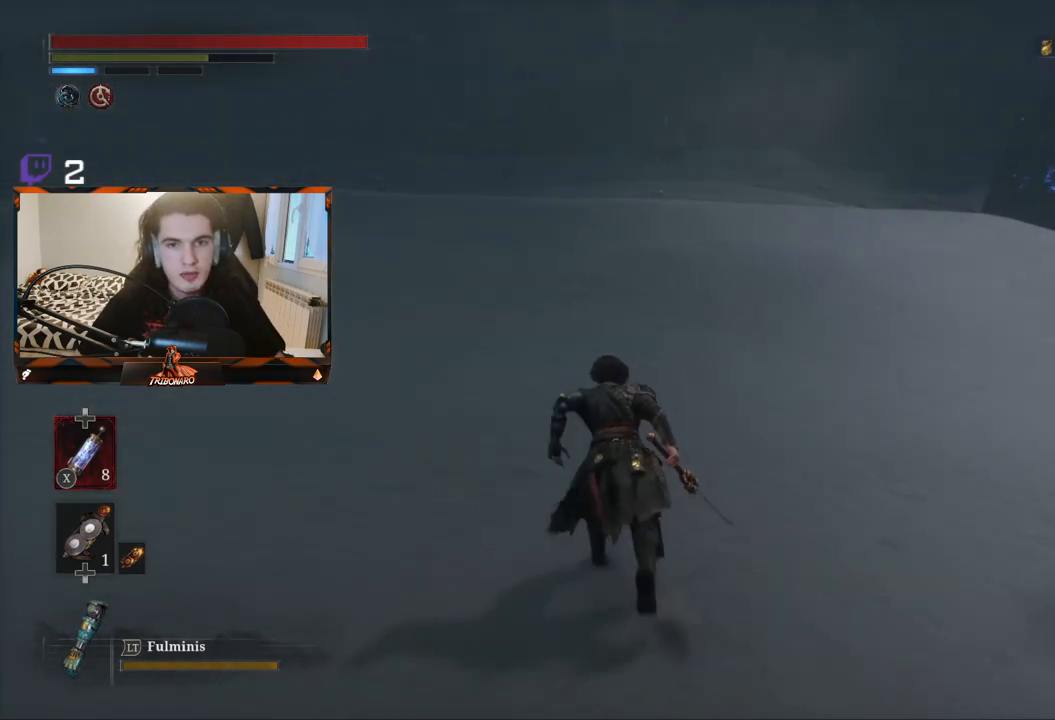
{"buttons": ["B"], "left_stick": "up", "right_stick": "center", "events": []}
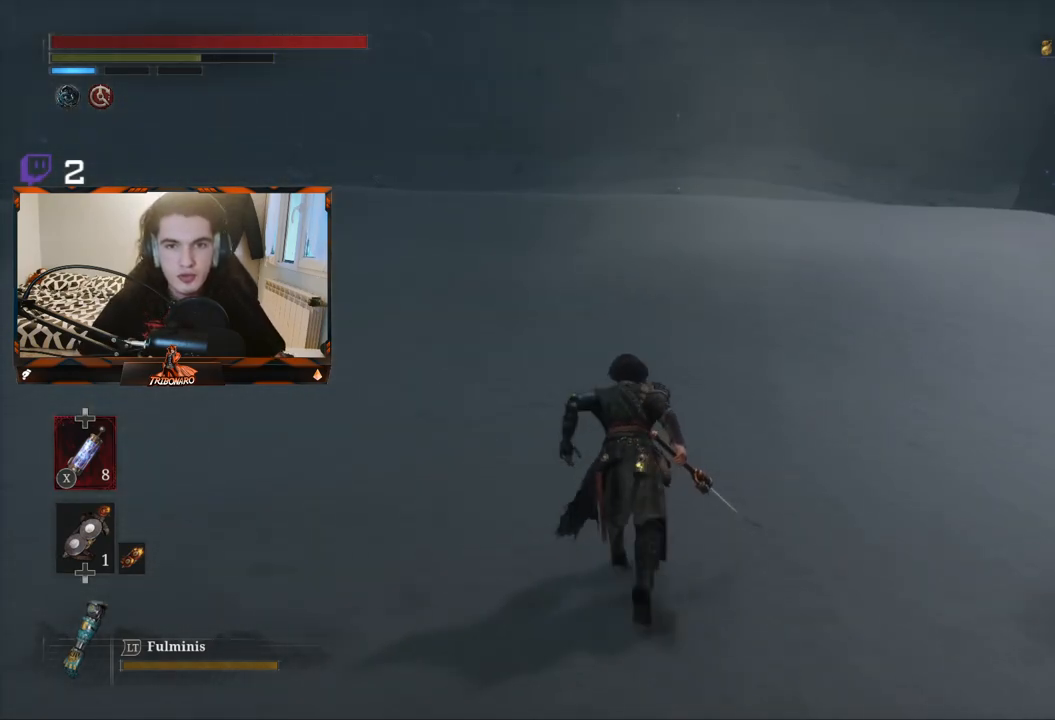
{"buttons": ["B"], "left_stick": "up", "right_stick": "center", "events": []}
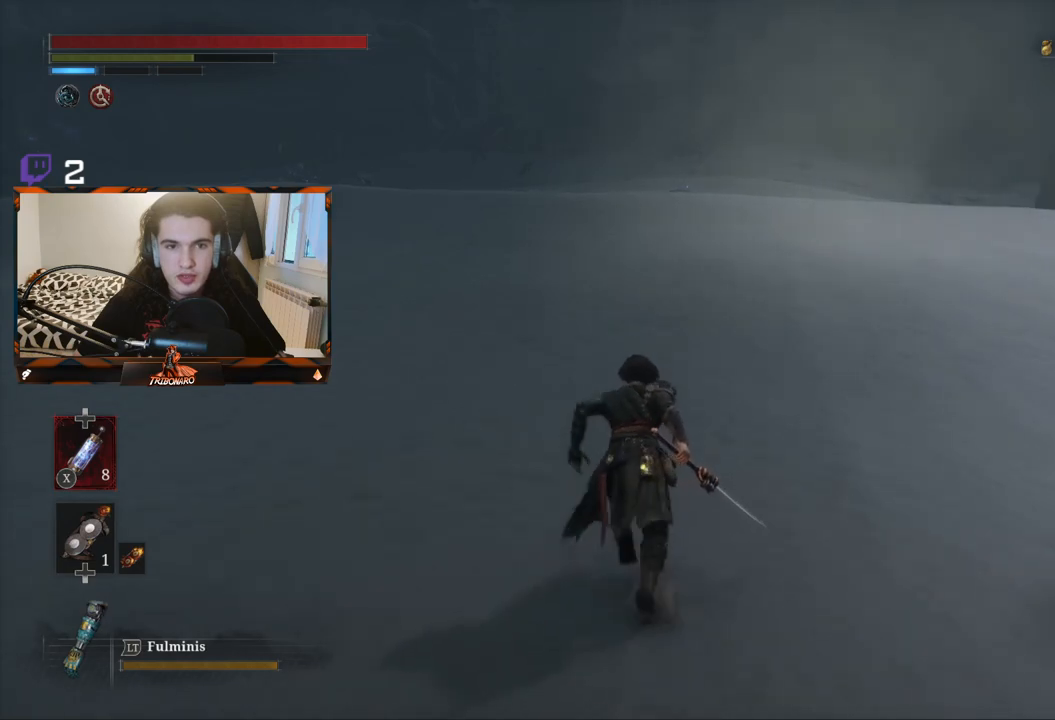
{"buttons": ["B"], "left_stick": "up", "right_stick": "center", "events": []}
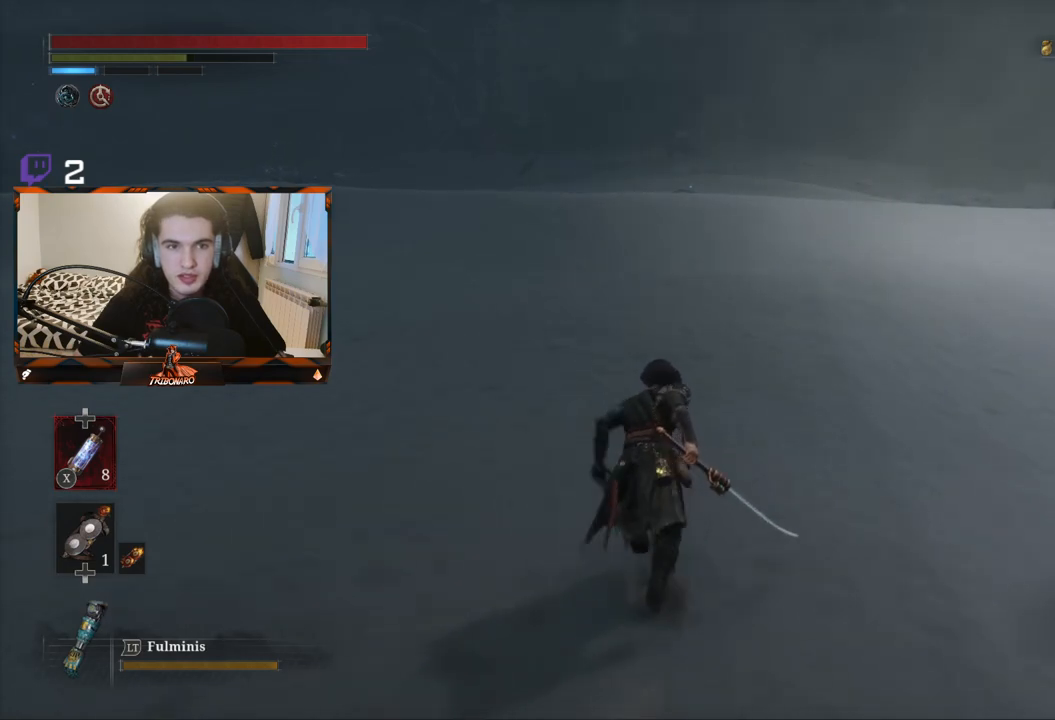
{"buttons": ["B"], "left_stick": "up", "right_stick": "right", "events": [[367, "right_stick", "right"]]}
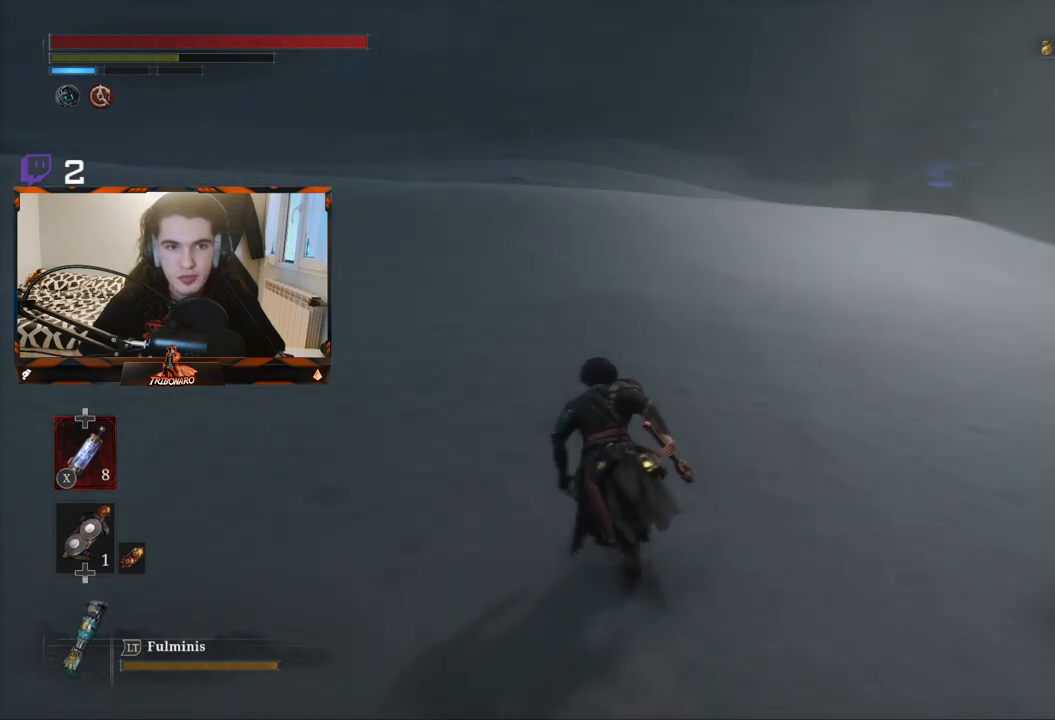
{"buttons": ["B"], "left_stick": "up-left", "right_stick": "center", "events": [[33, "left_stick", "up-left"], [67, "right_stick", "center"]]}
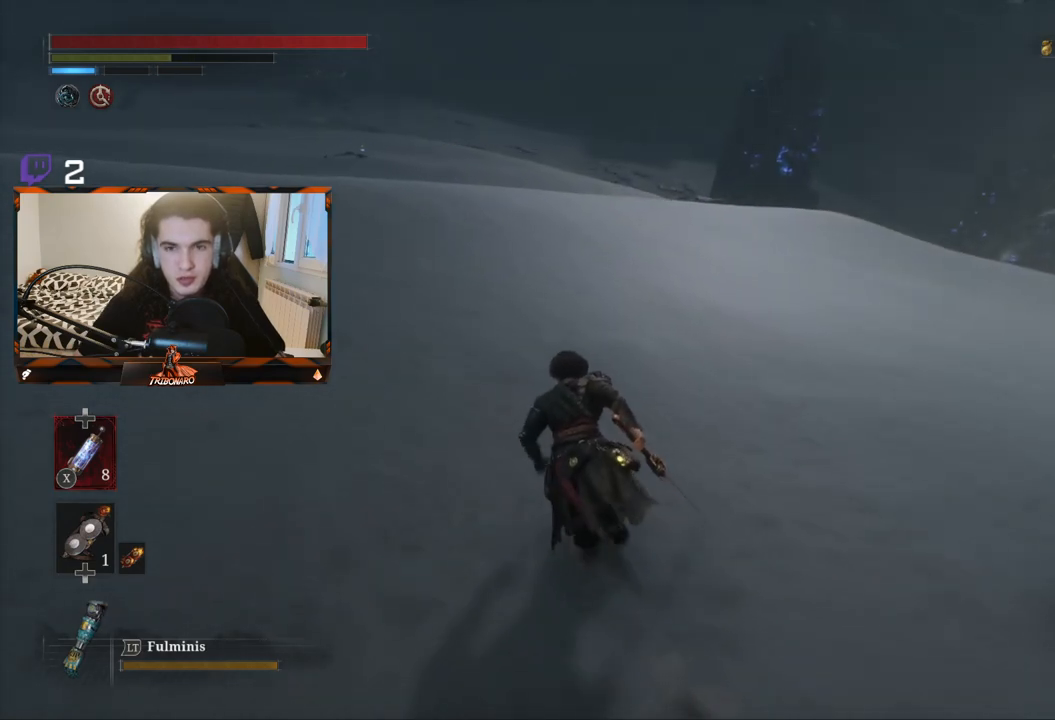
{"buttons": ["B"], "left_stick": "up", "right_stick": "left", "events": [[133, "left_stick", "up"], [433, "right_stick", "left"]]}
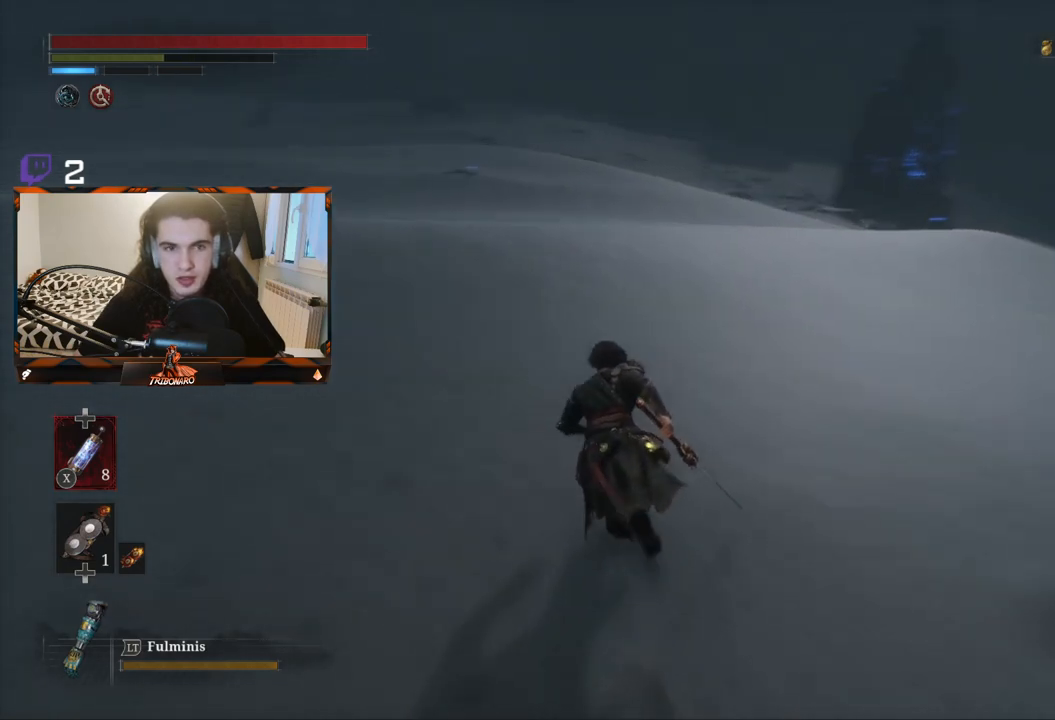
{"buttons": ["B"], "left_stick": "up", "right_stick": "center", "events": [[67, "right_stick", "center"]]}
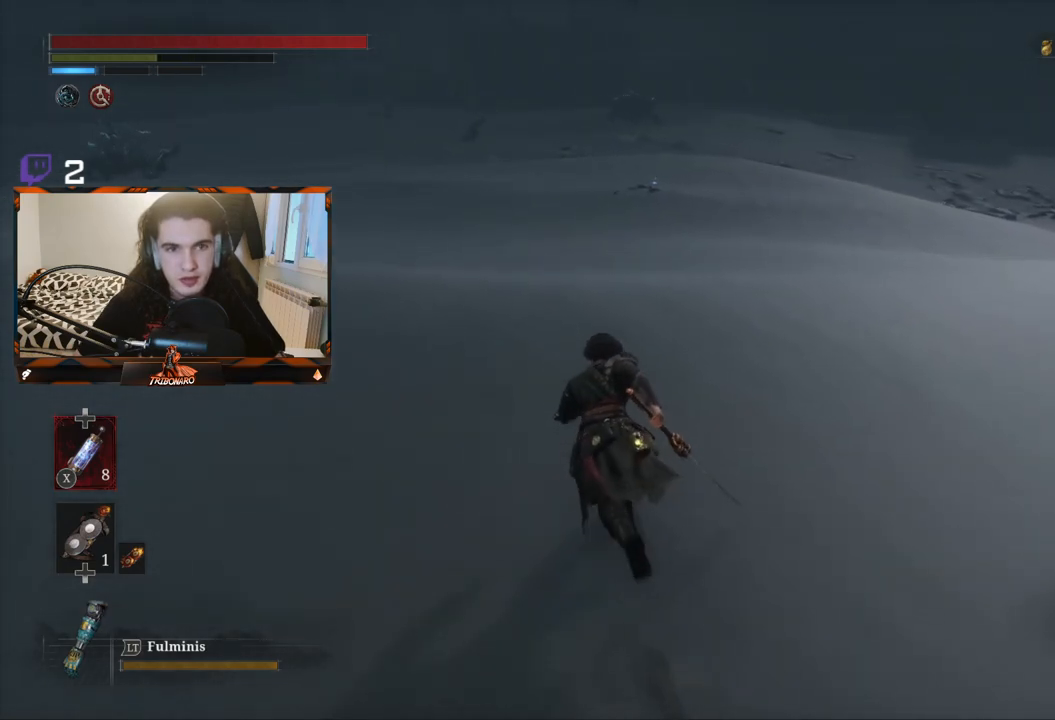
{"buttons": ["B"], "left_stick": "up", "right_stick": "center", "events": []}
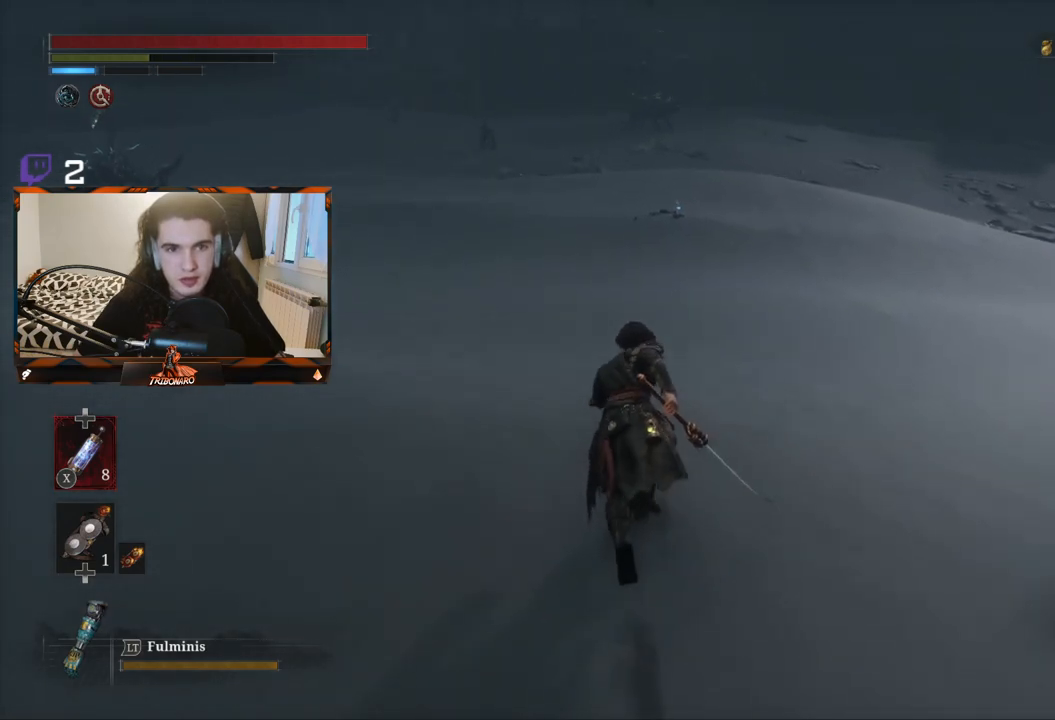
{"buttons": ["B"], "left_stick": "up", "right_stick": "center", "events": []}
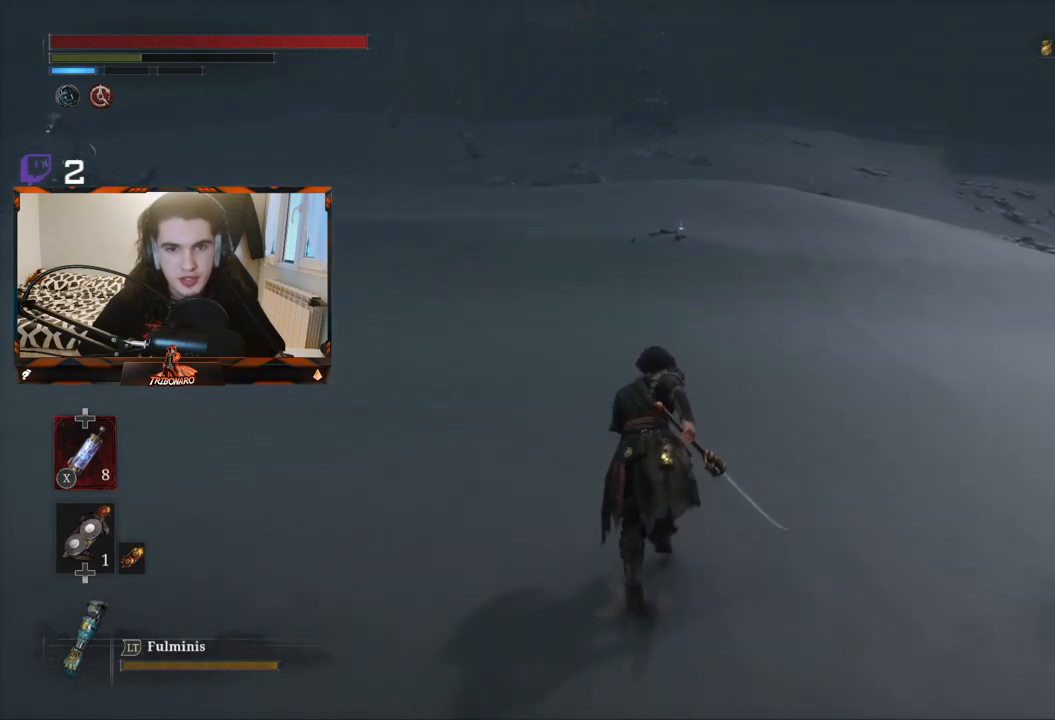
{"buttons": ["B"], "left_stick": "up", "right_stick": "center", "events": []}
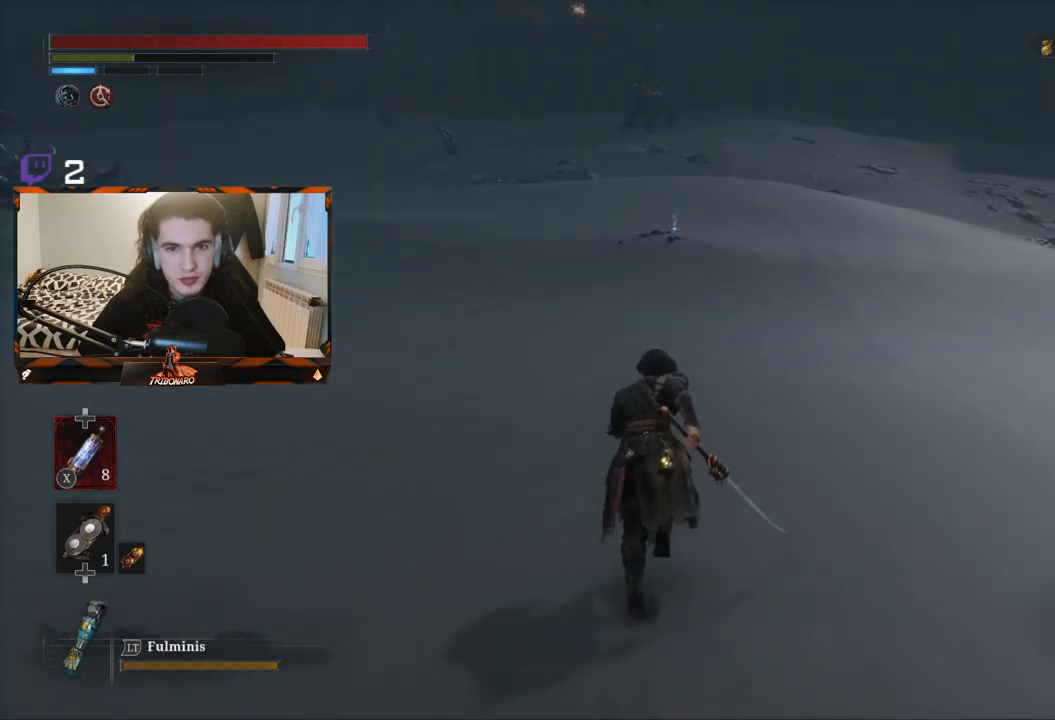
{"buttons": ["B"], "left_stick": "up", "right_stick": "center", "events": []}
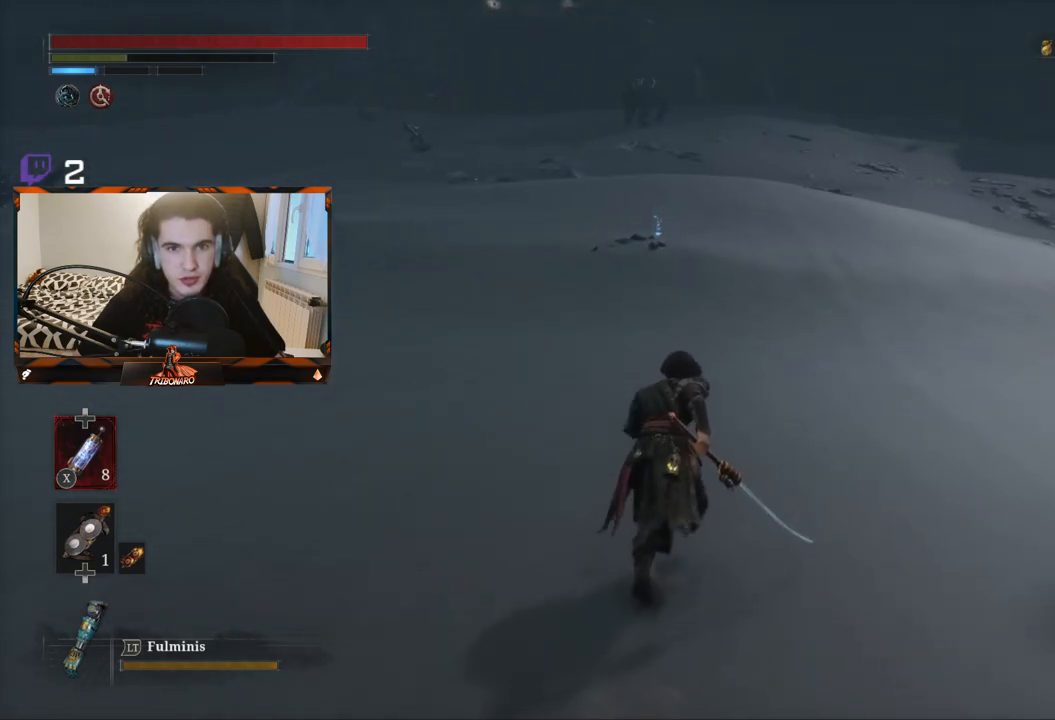
{"buttons": ["B"], "left_stick": "up", "right_stick": "center", "events": []}
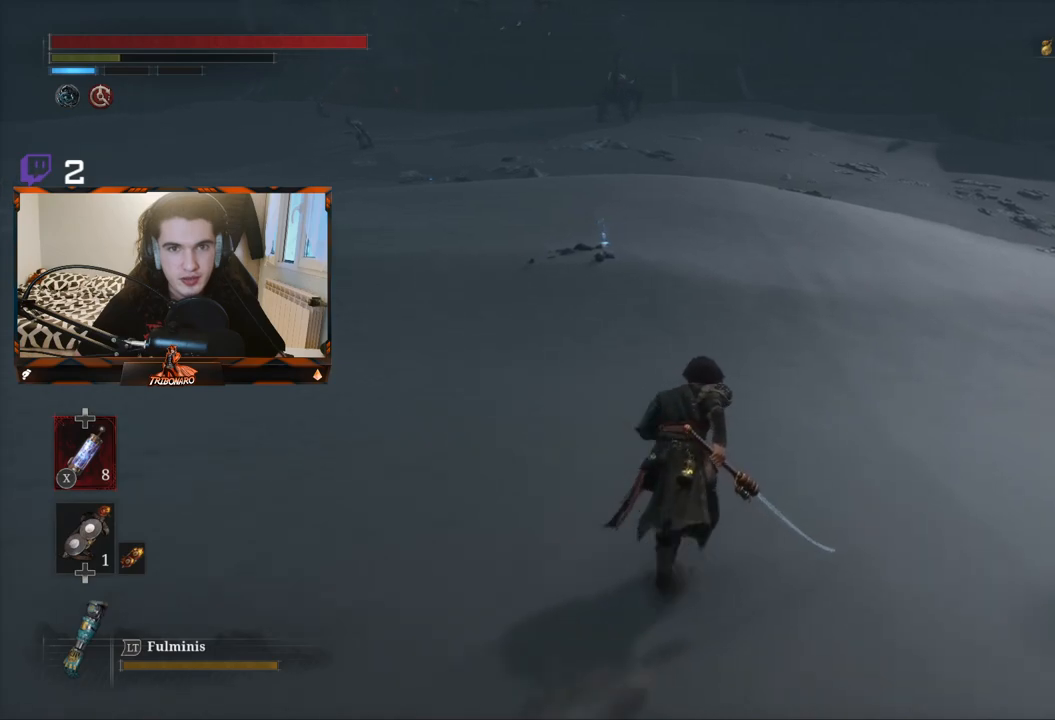
{"buttons": ["B"], "left_stick": "up", "right_stick": "center", "events": []}
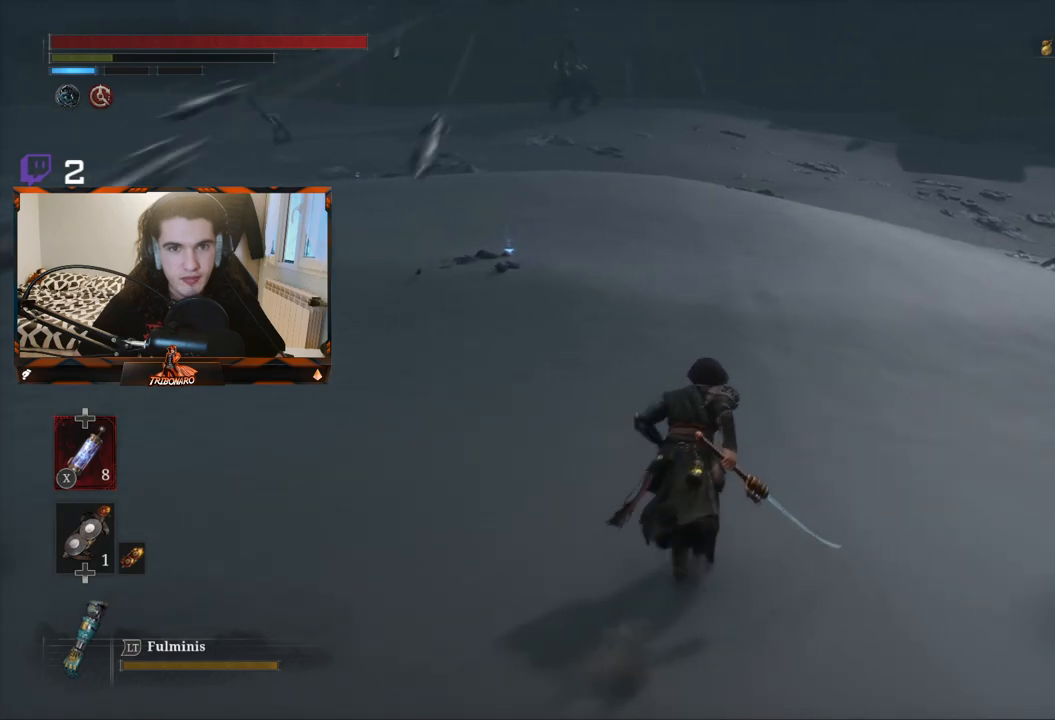
{"buttons": ["B"], "left_stick": "up", "right_stick": "center", "events": []}
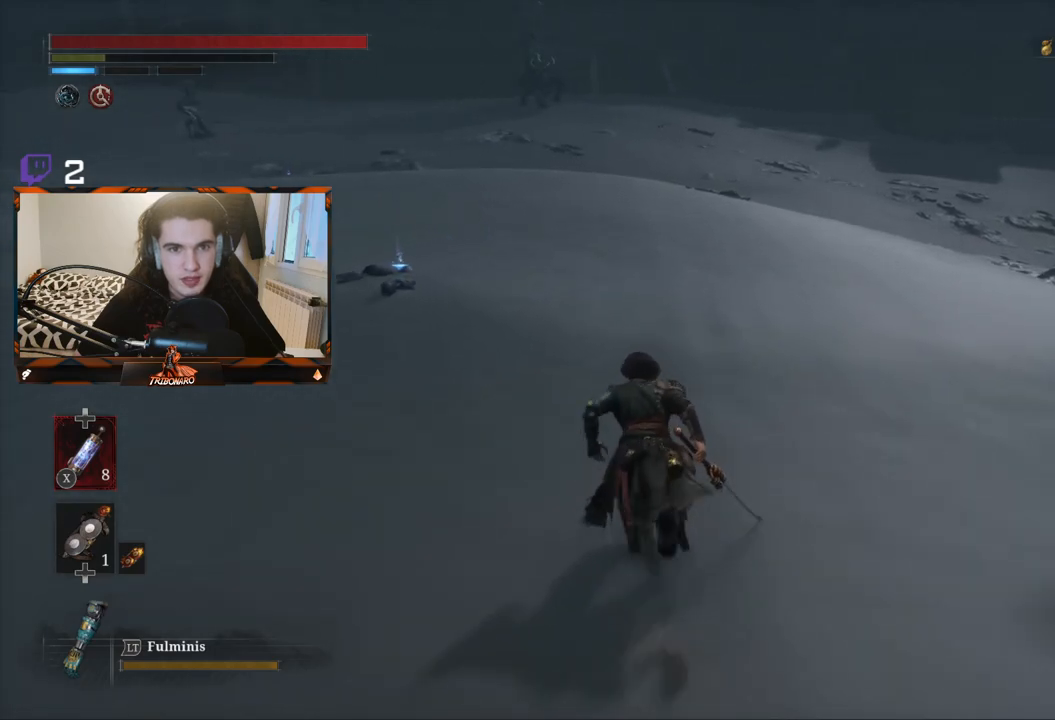
{"buttons": ["B"], "left_stick": "up", "right_stick": "center", "events": []}
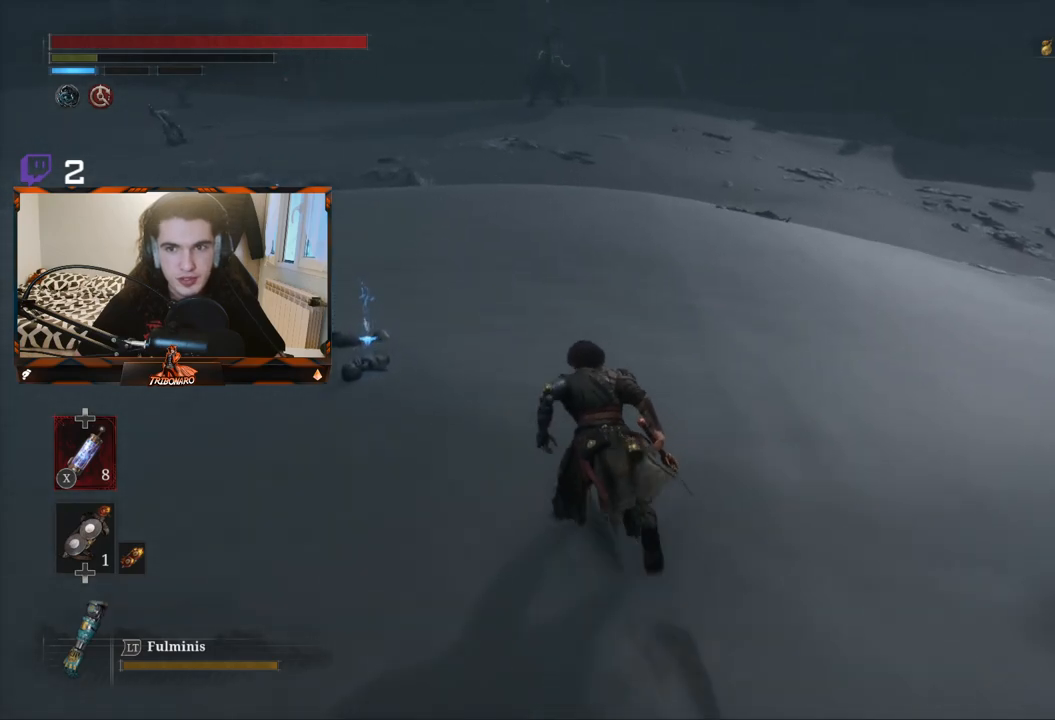
{"buttons": ["B"], "left_stick": "up-left", "right_stick": "center", "events": [[317, "left_stick", "up-left"]]}
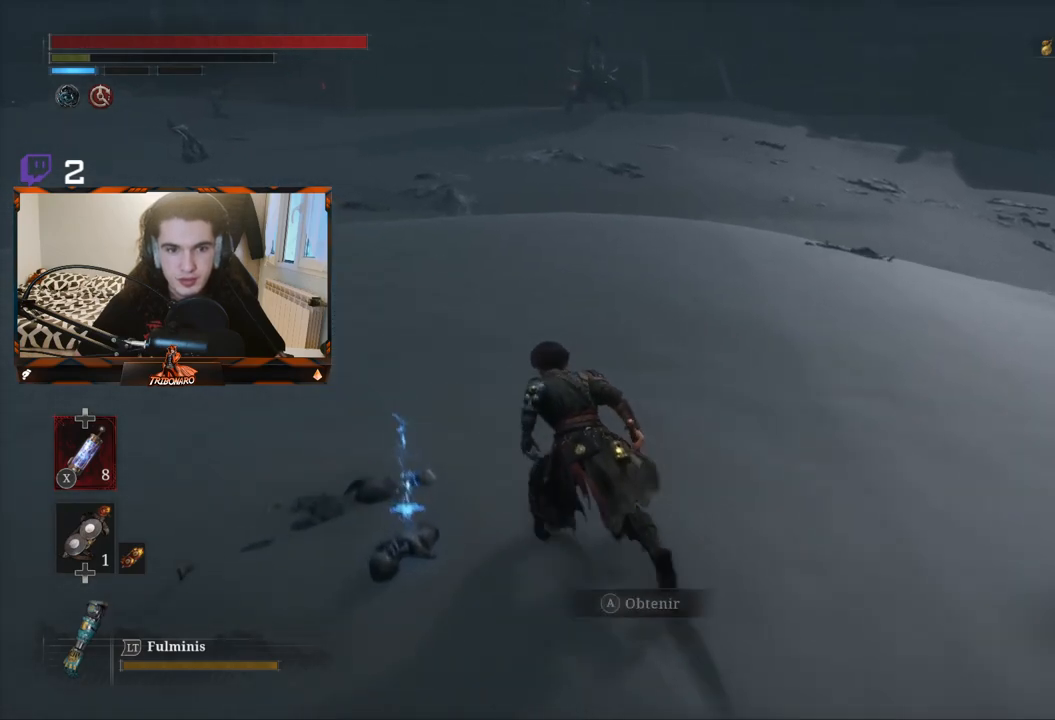
{"buttons": ["B"], "left_stick": "up", "right_stick": "center", "events": [[233, "left_stick", "up"]]}
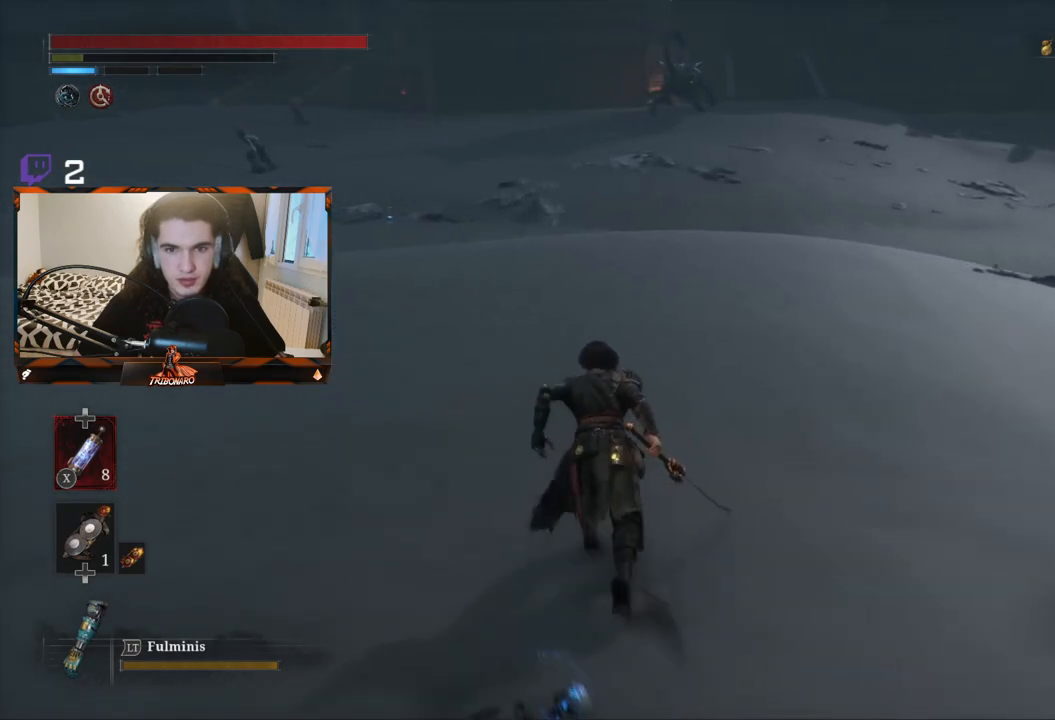
{"buttons": [], "left_stick": "up", "right_stick": "center", "events": [[433, "B", "up"]]}
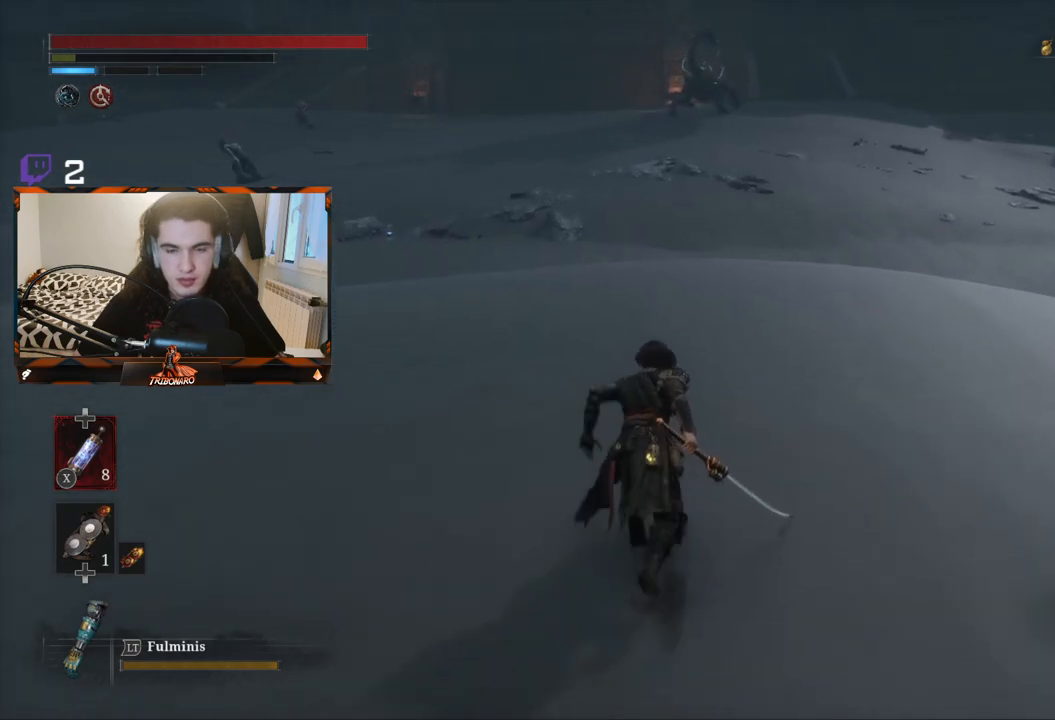
{"buttons": [], "left_stick": "up", "right_stick": "center", "events": []}